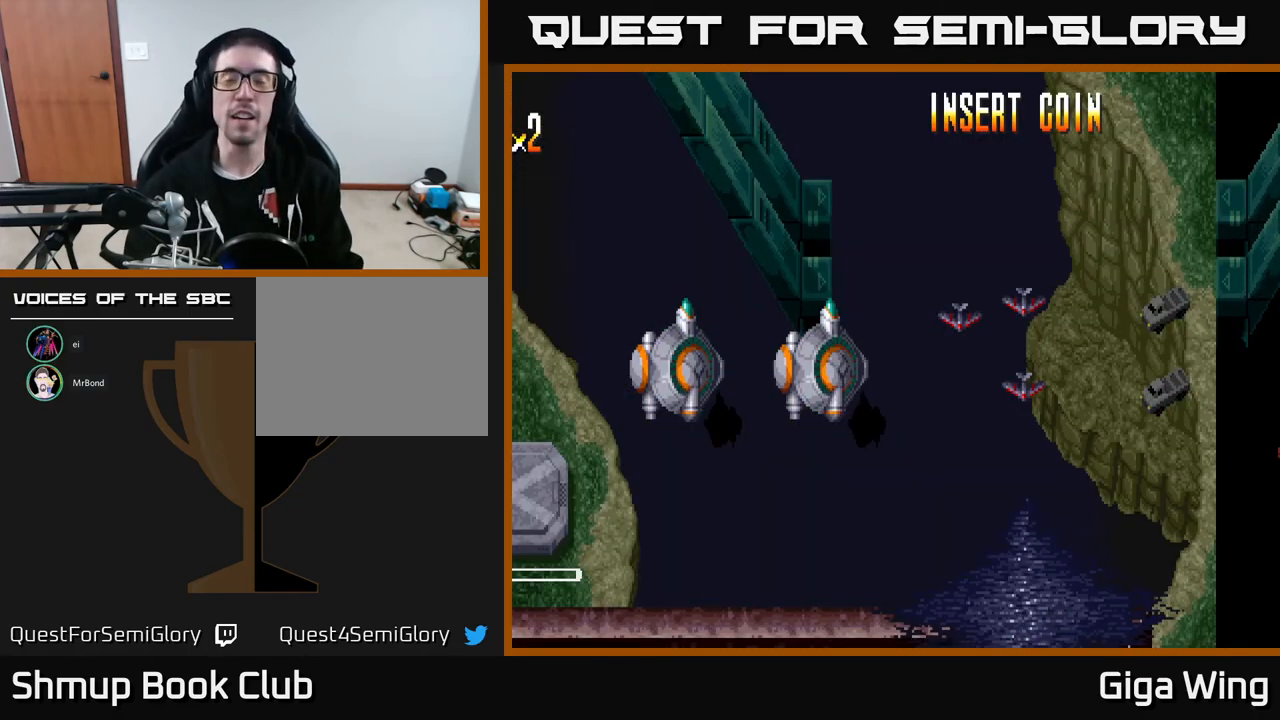
Gameplay with a controller (Xbox layout); each line is a JSON object with the inputs held at the frame after it. "events" lists button and stick changes between this image and that frame as [ms after this image, input, new state], when the widget could be followed in between. Not read: right_stick.
{"buttons": [], "left_stick": "center", "events": []}
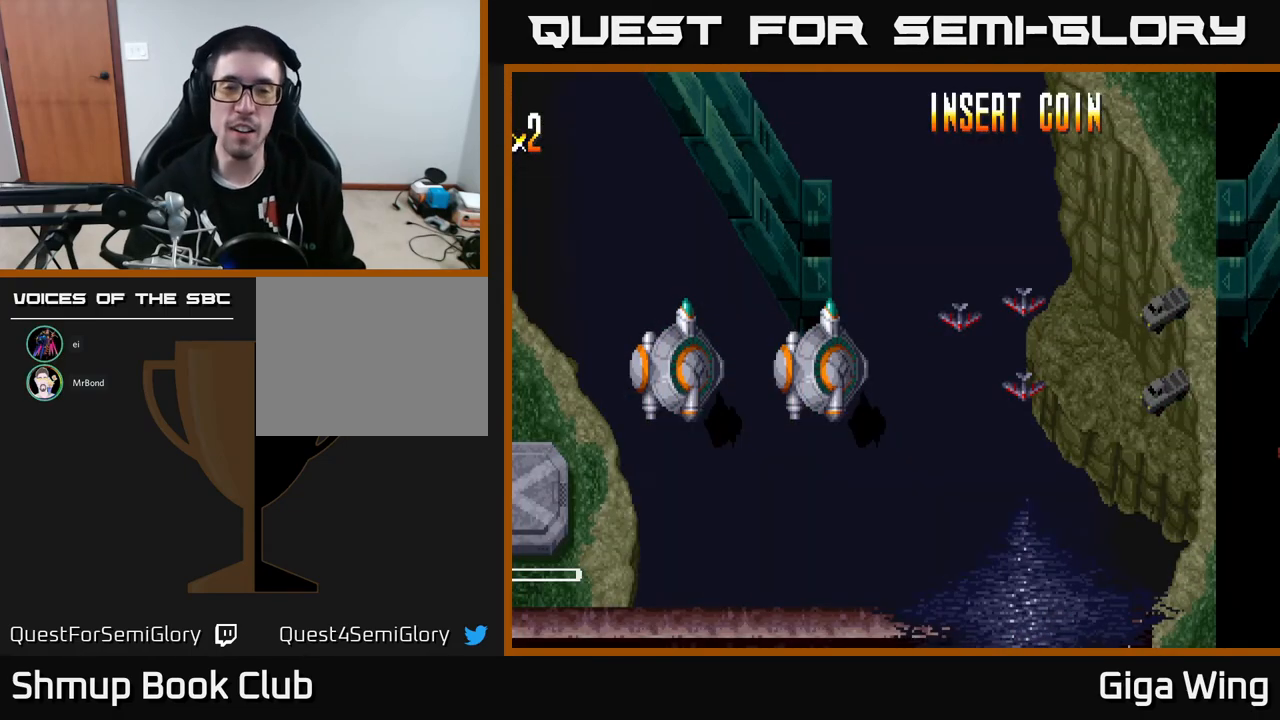
{"buttons": ["SELECT"], "left_stick": "center", "events": [[500, "SELECT", "down"]]}
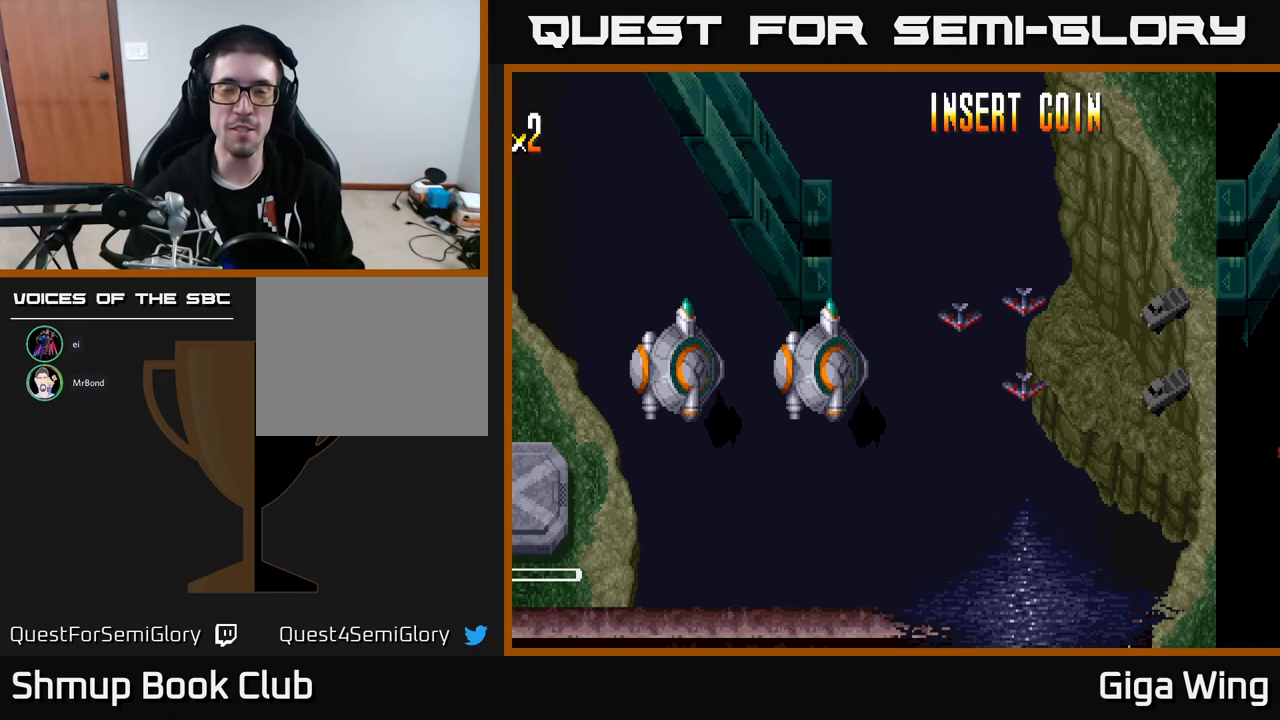
{"buttons": [], "left_stick": "center", "events": [[150, "SELECT", "up"]]}
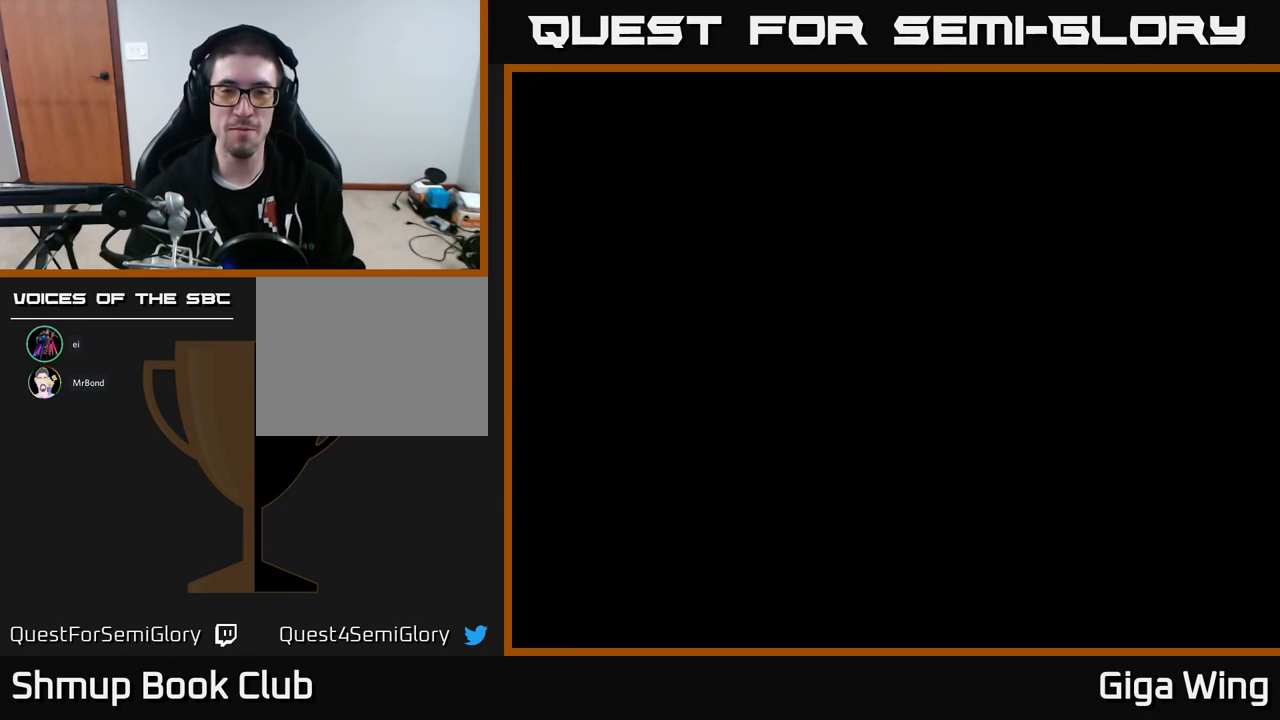
{"buttons": ["START"], "left_stick": "center", "events": [[433, "START", "down"]]}
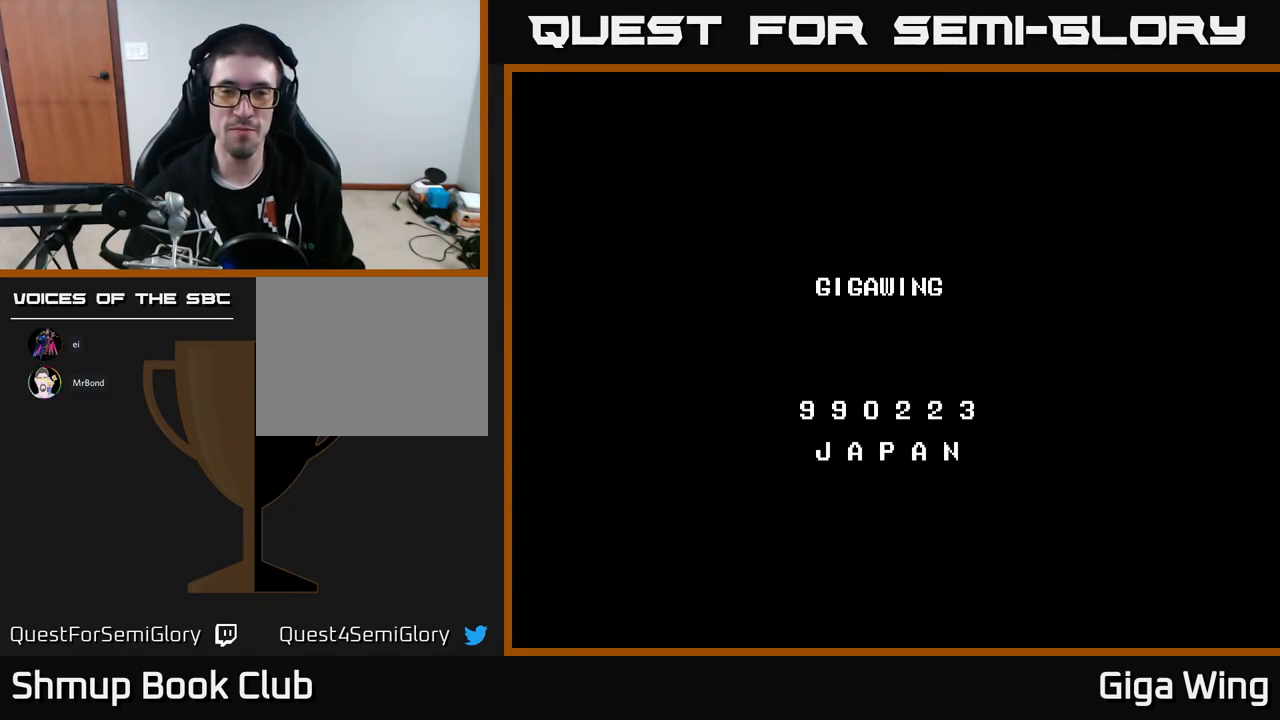
{"buttons": [], "left_stick": "center", "events": [[67, "START", "up"], [167, "START", "down"], [333, "START", "up"]]}
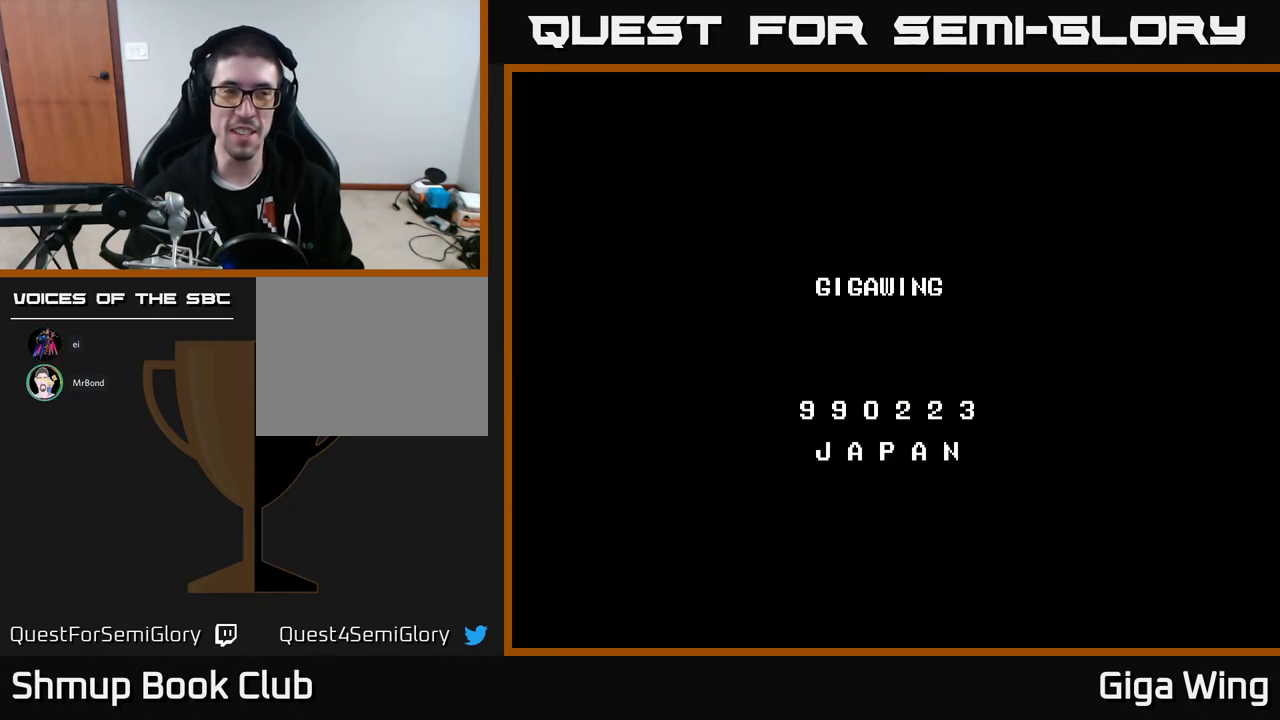
{"buttons": [], "left_stick": "center", "events": []}
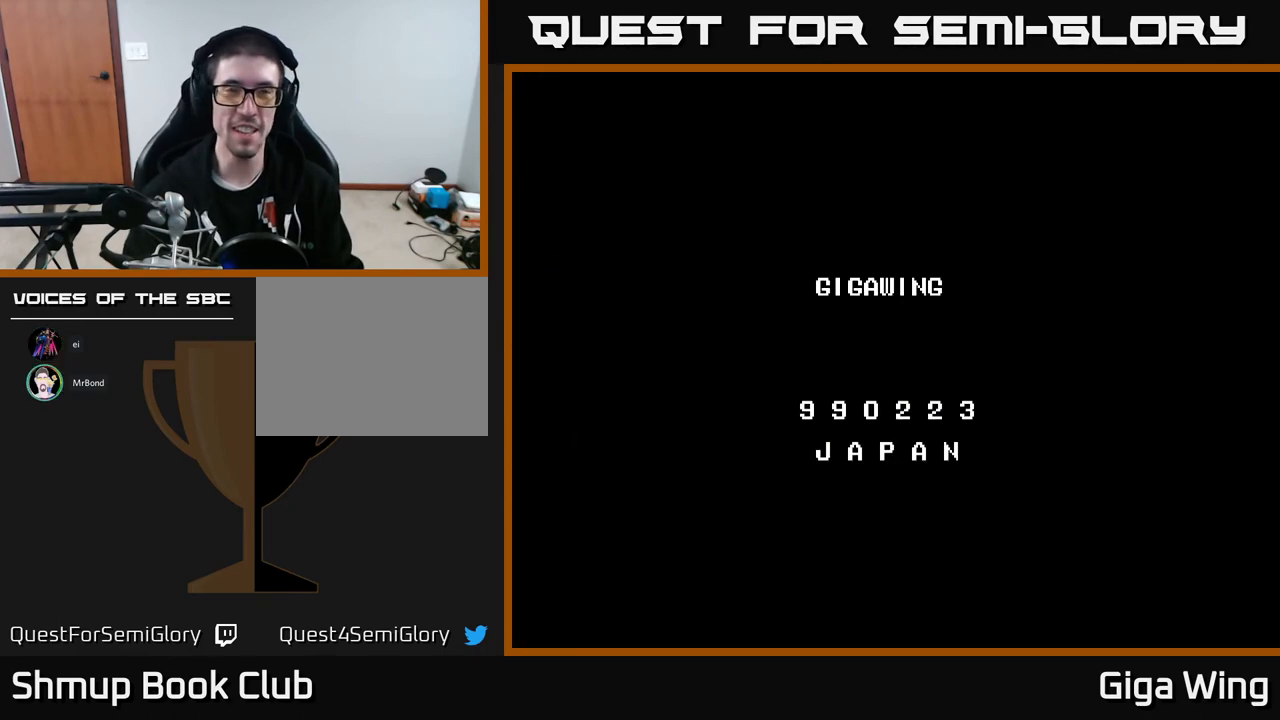
{"buttons": [], "left_stick": "center", "events": [[167, "START", "down"], [333, "START", "up"]]}
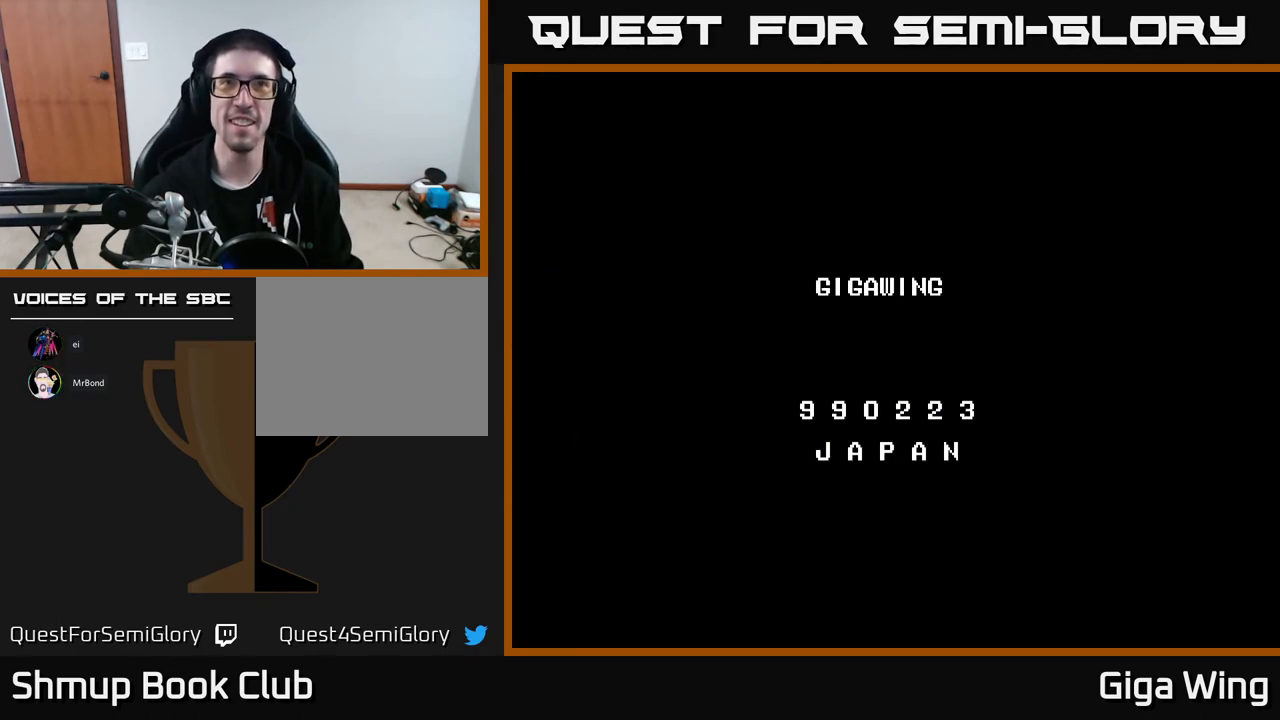
{"buttons": ["START"], "left_stick": "center", "events": [[133, "START", "down"], [300, "START", "up"], [433, "START", "down"]]}
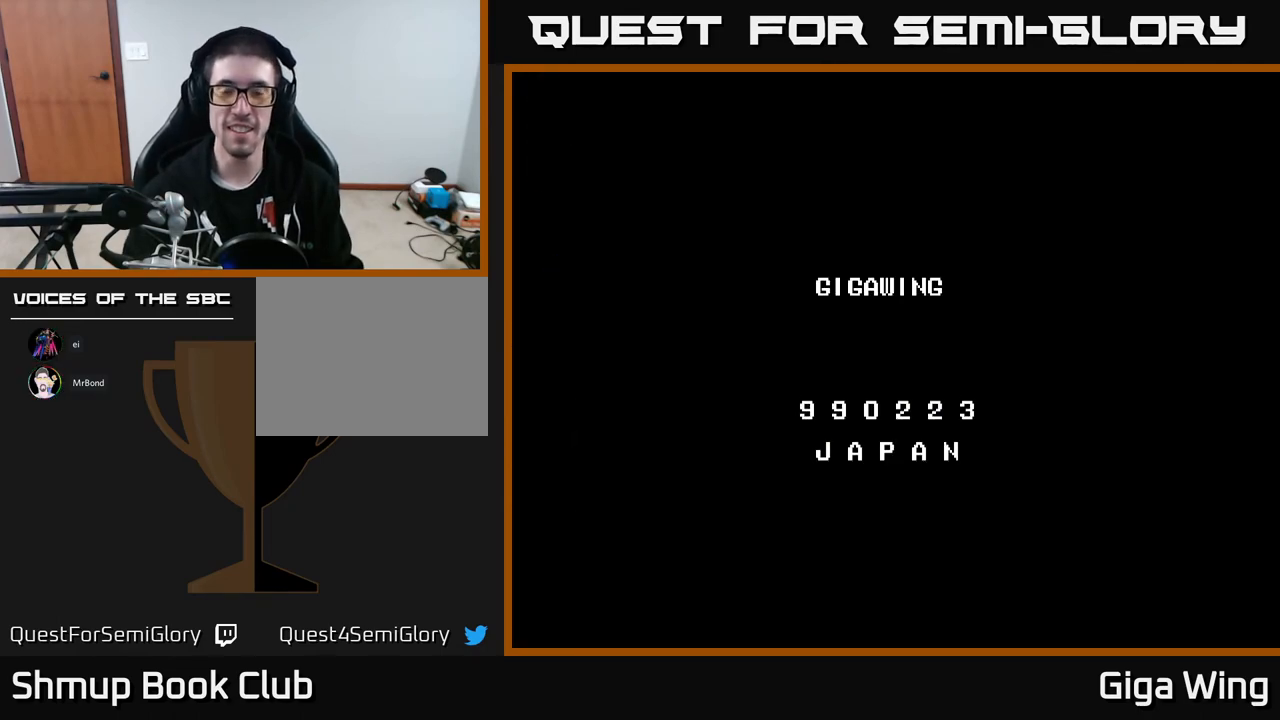
{"buttons": [], "left_stick": "center", "events": [[67, "START", "up"]]}
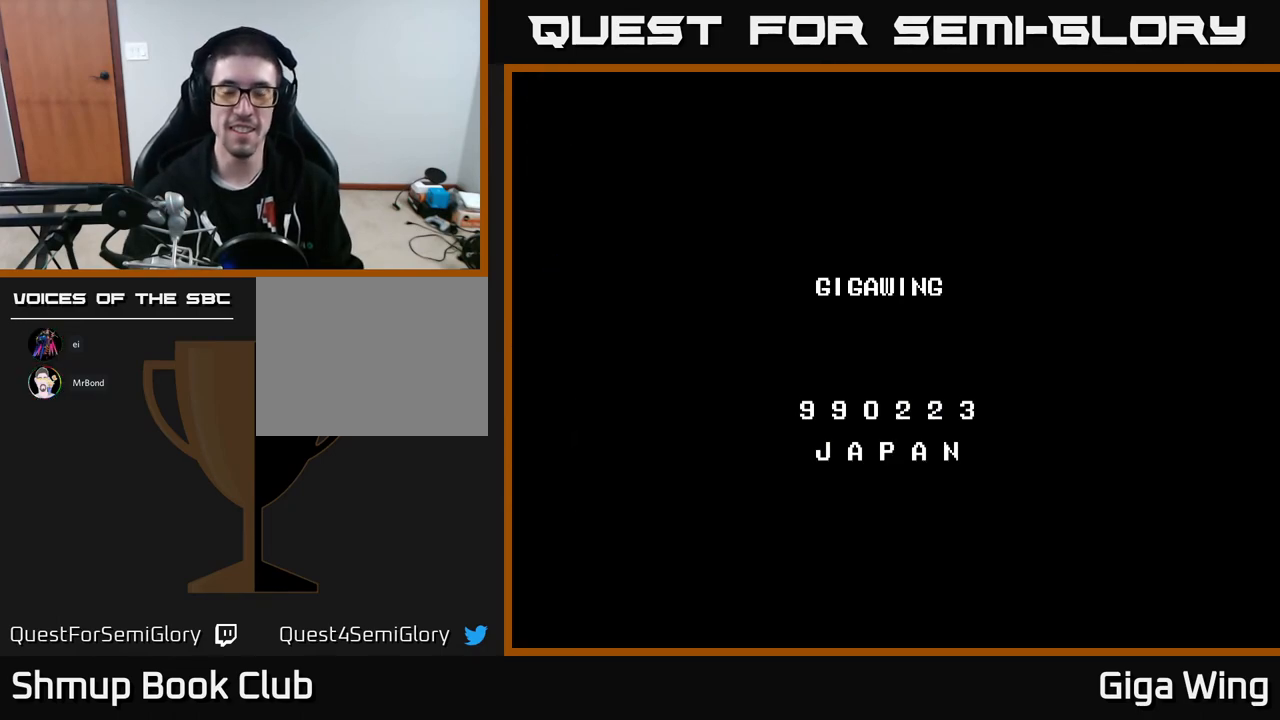
{"buttons": [], "left_stick": "center", "events": [[133, "A", "down"], [267, "A", "up"]]}
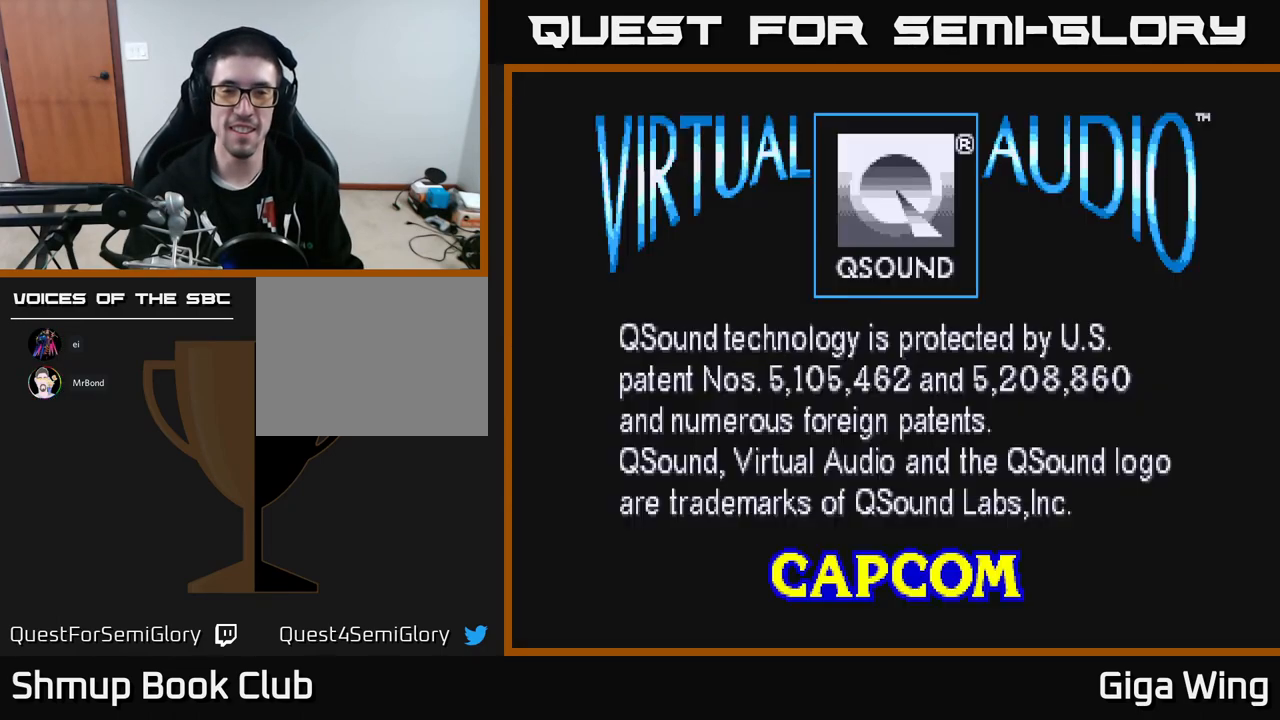
{"buttons": [], "left_stick": "center", "events": []}
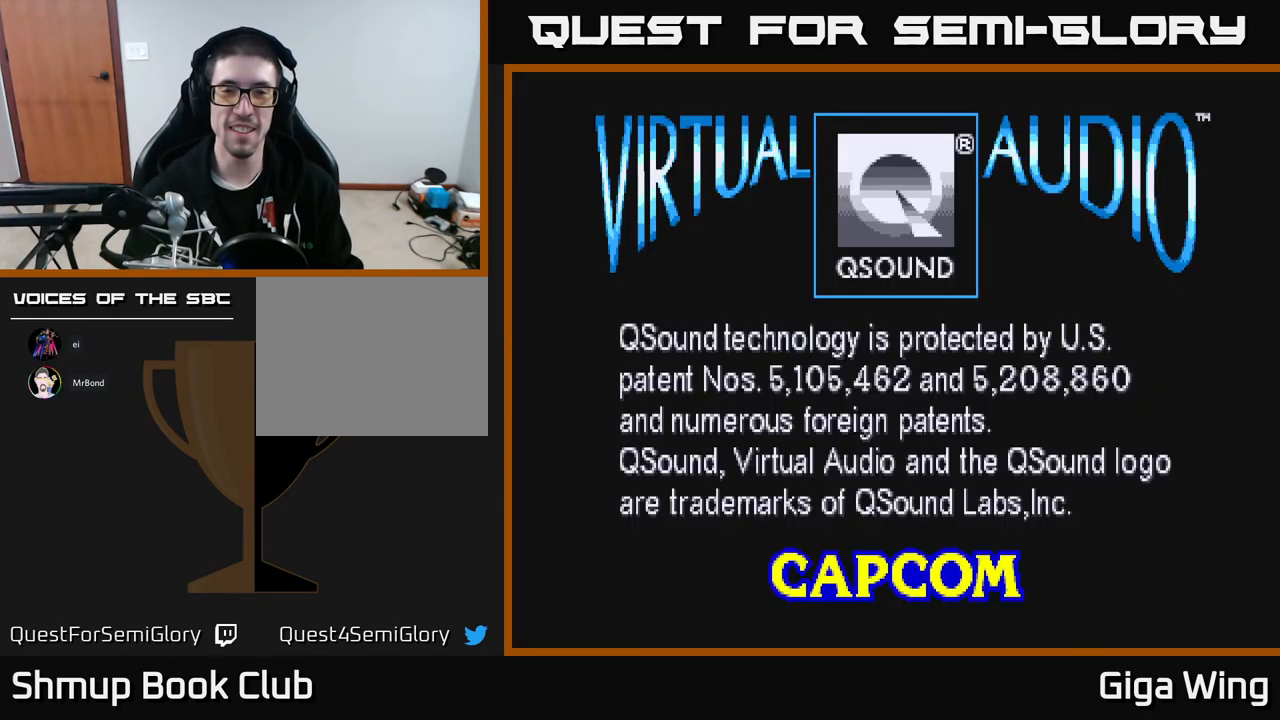
{"buttons": [], "left_stick": "center", "events": [[50, "START", "down"], [267, "START", "up"]]}
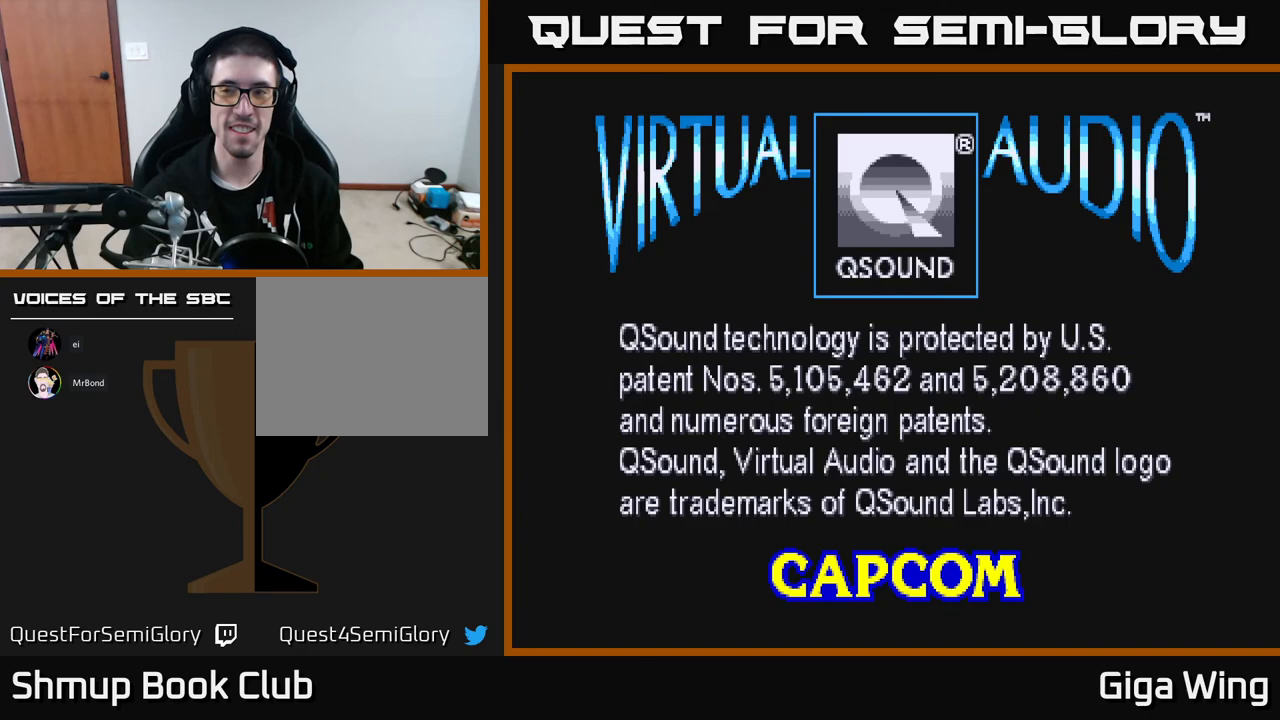
{"buttons": [], "left_stick": "center", "events": [[300, "START", "down"], [450, "START", "up"]]}
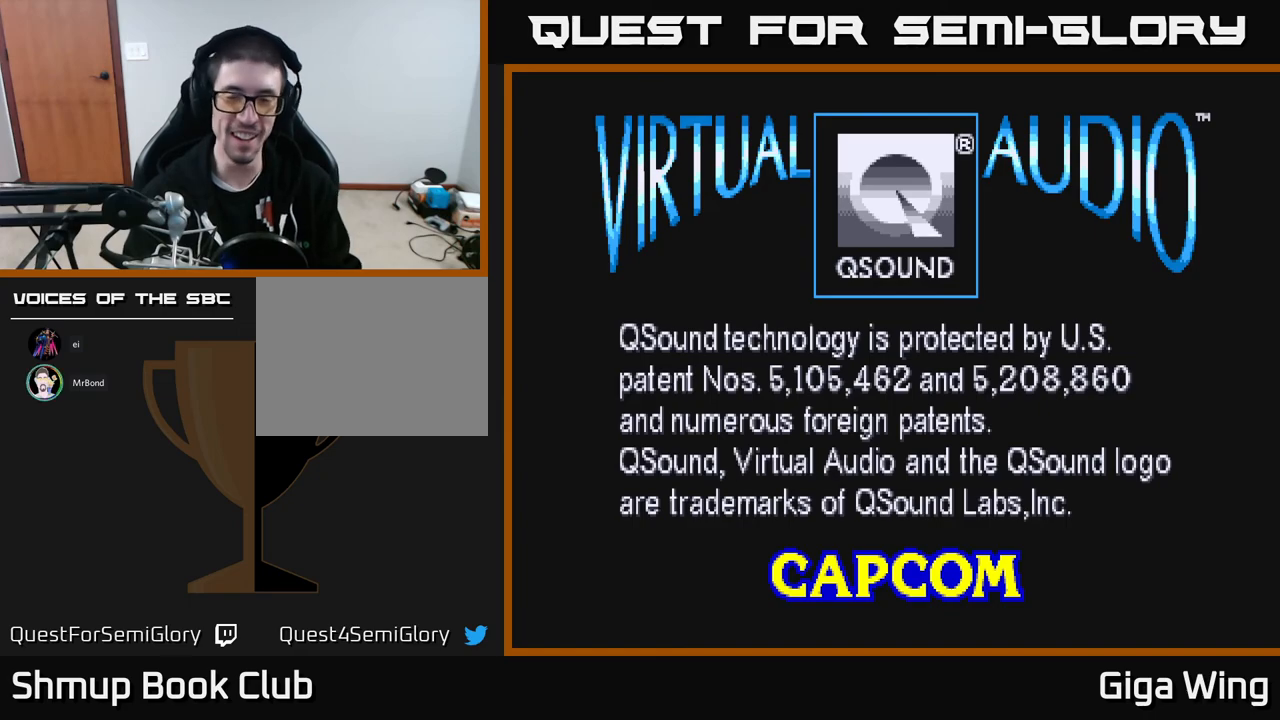
{"buttons": [], "left_stick": "center", "events": [[317, "A", "down"], [450, "A", "up"]]}
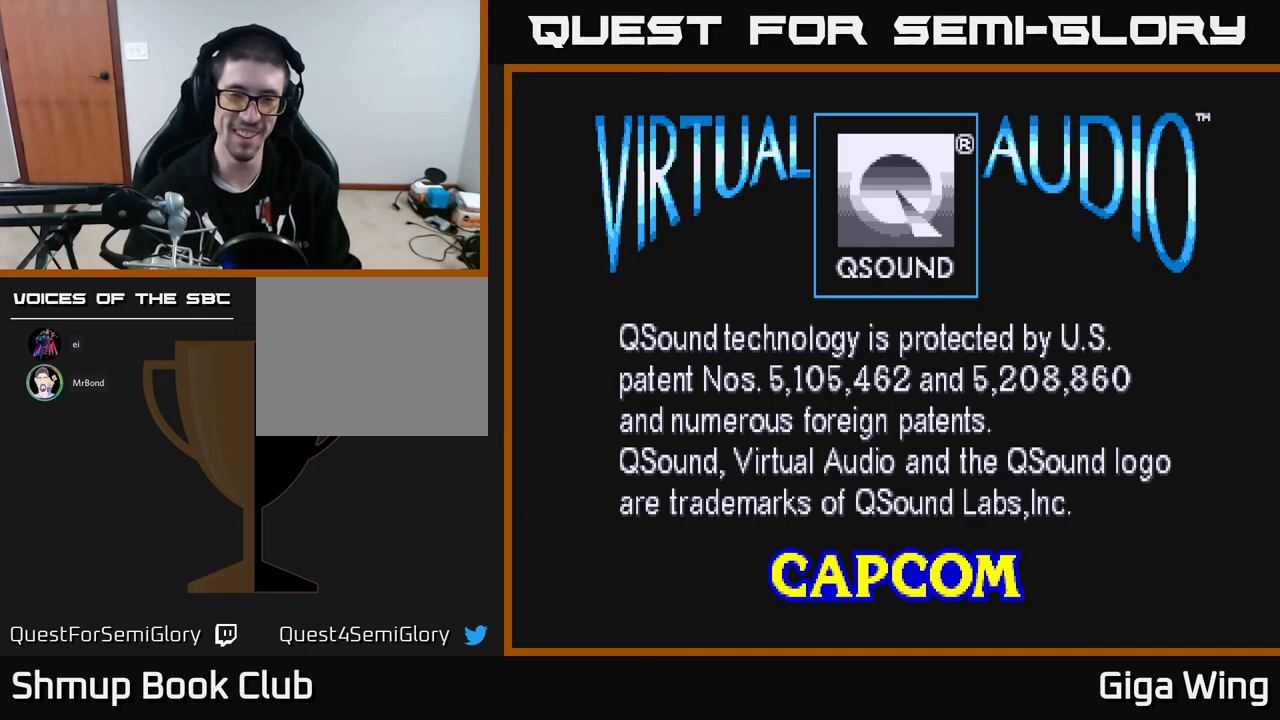
{"buttons": [], "left_stick": "center", "events": [[33, "A", "down"], [133, "A", "up"], [217, "A", "down"], [350, "A", "up"]]}
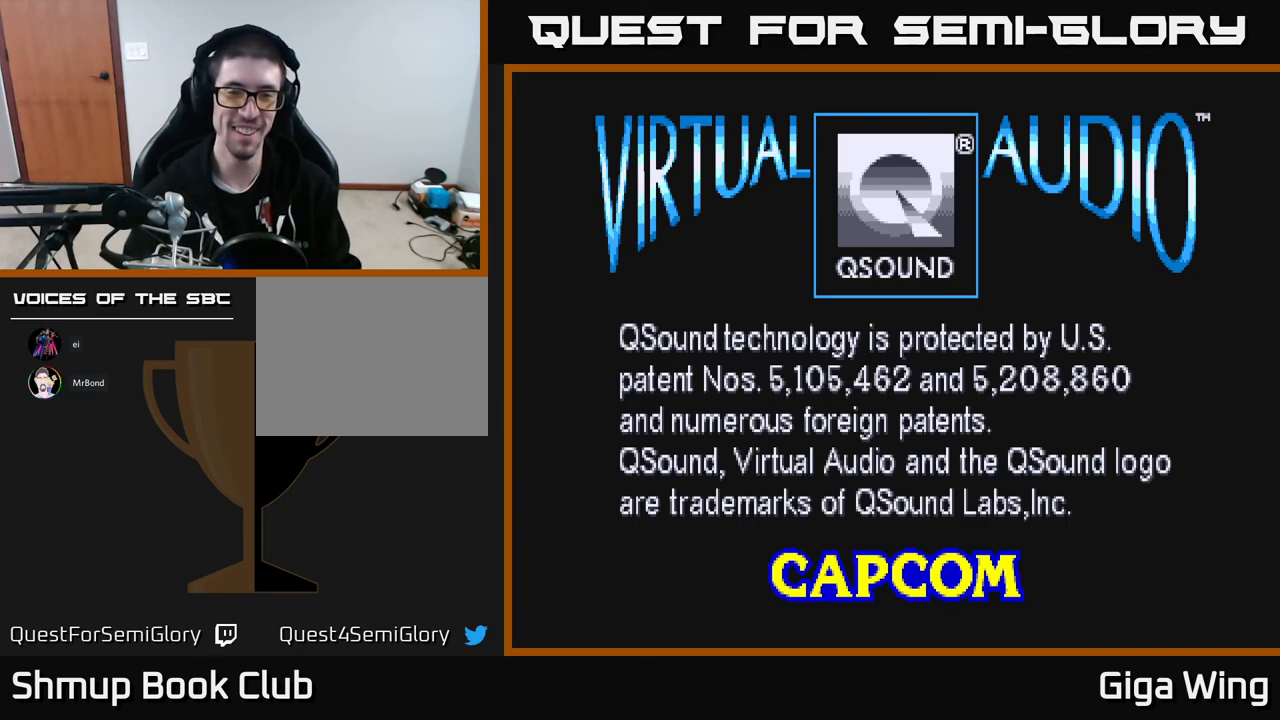
{"buttons": [], "left_stick": "center", "events": [[17, "A", "down"], [150, "A", "up"]]}
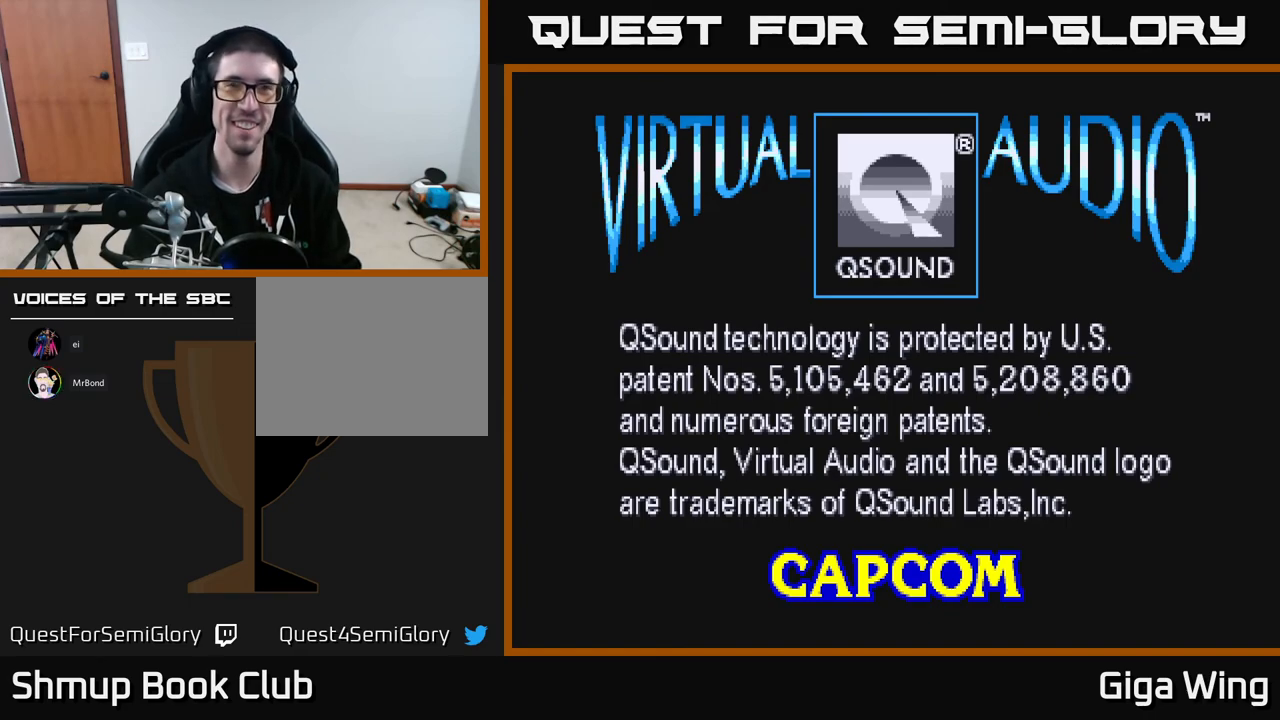
{"buttons": [], "left_stick": "center", "events": [[50, "A", "down"], [200, "A", "up"]]}
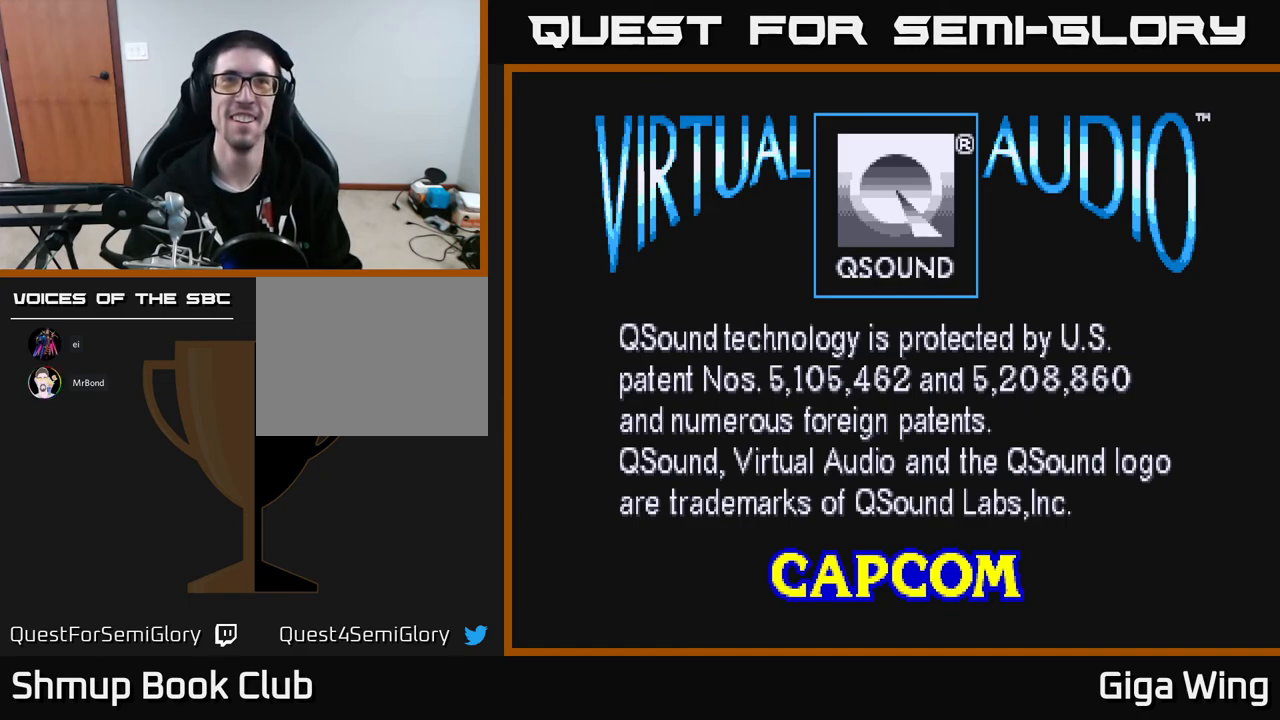
{"buttons": [], "left_stick": "center", "events": [[150, "A", "down"], [300, "A", "up"]]}
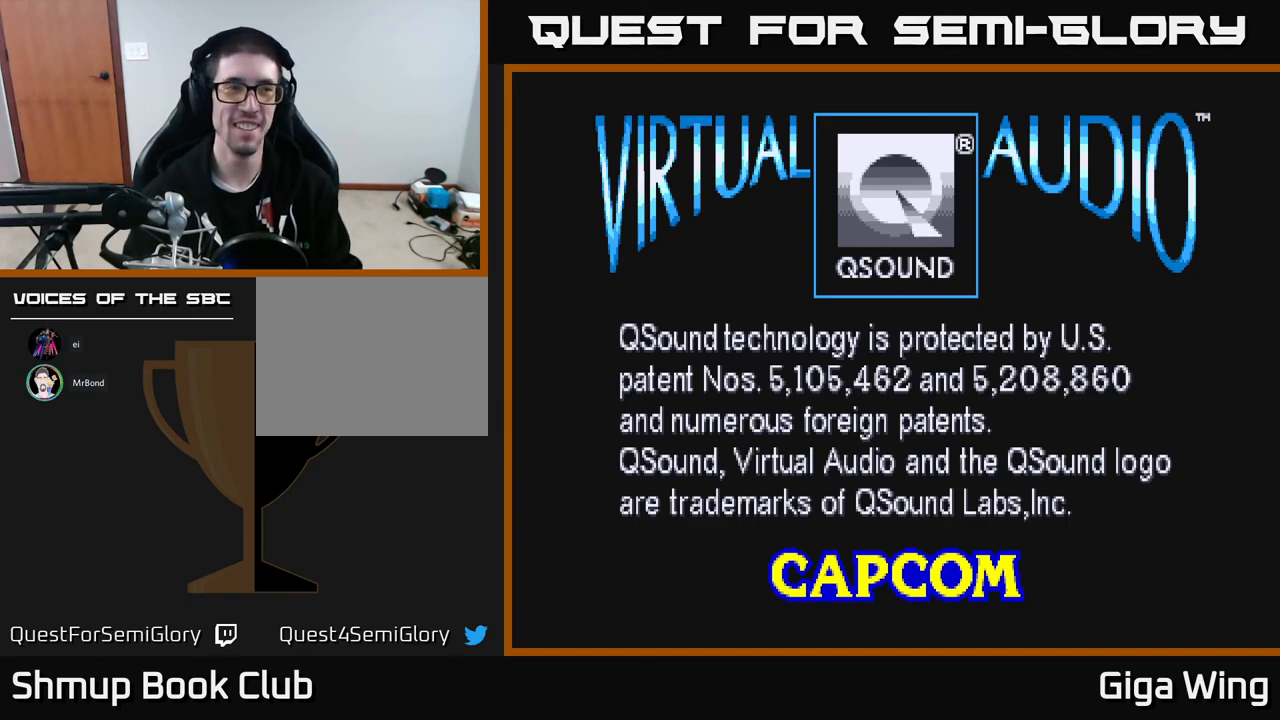
{"buttons": [], "left_stick": "center", "events": []}
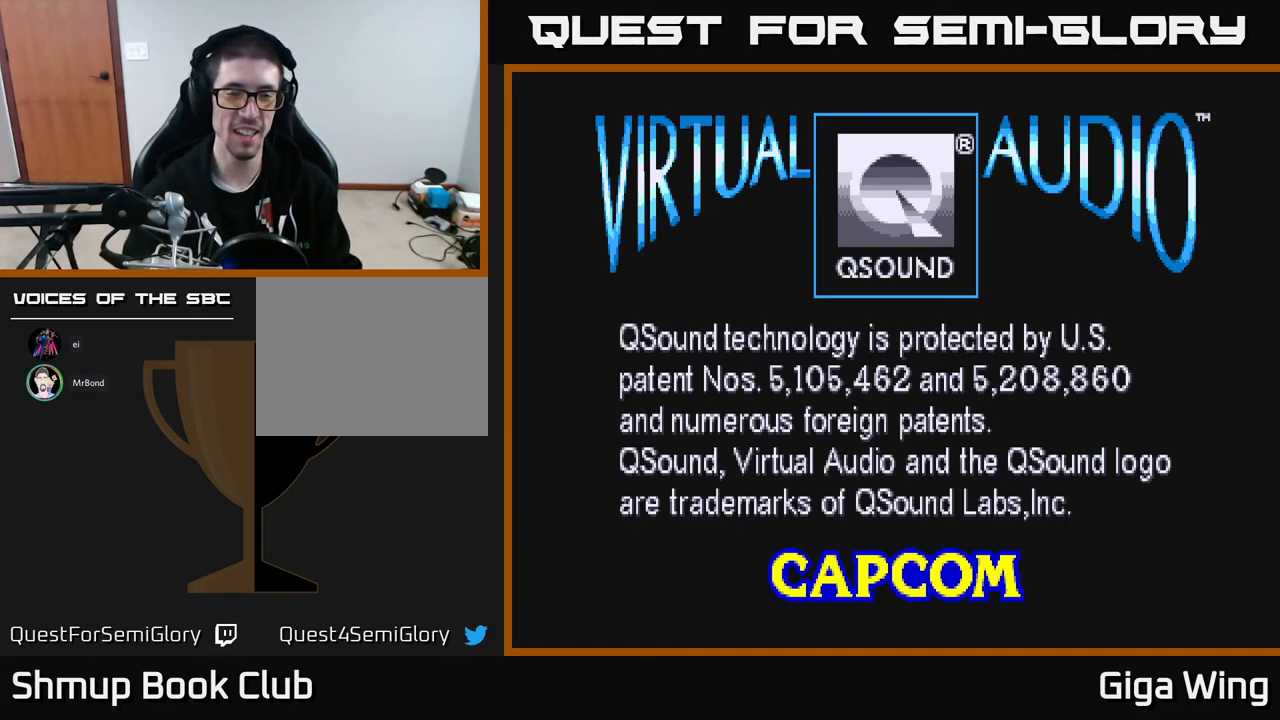
{"buttons": [], "left_stick": "center", "events": []}
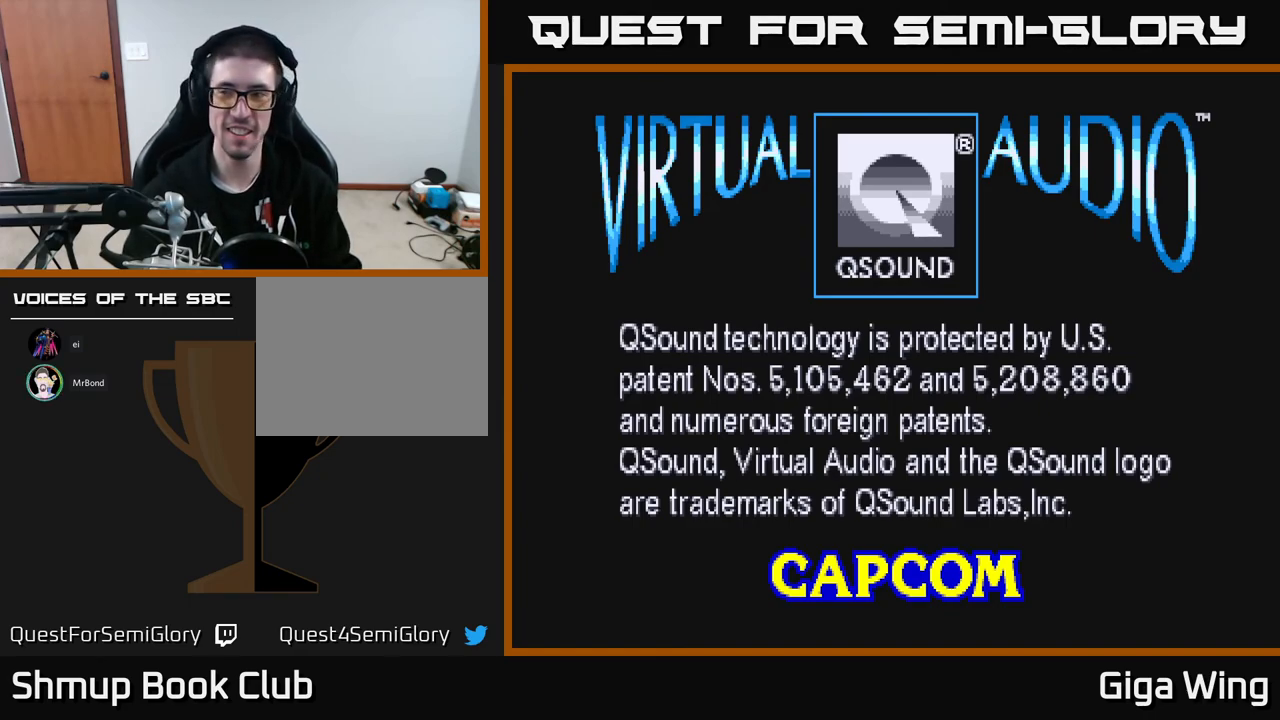
{"buttons": [], "left_stick": "center", "events": [[317, "SELECT", "down"], [383, "SELECT", "up"]]}
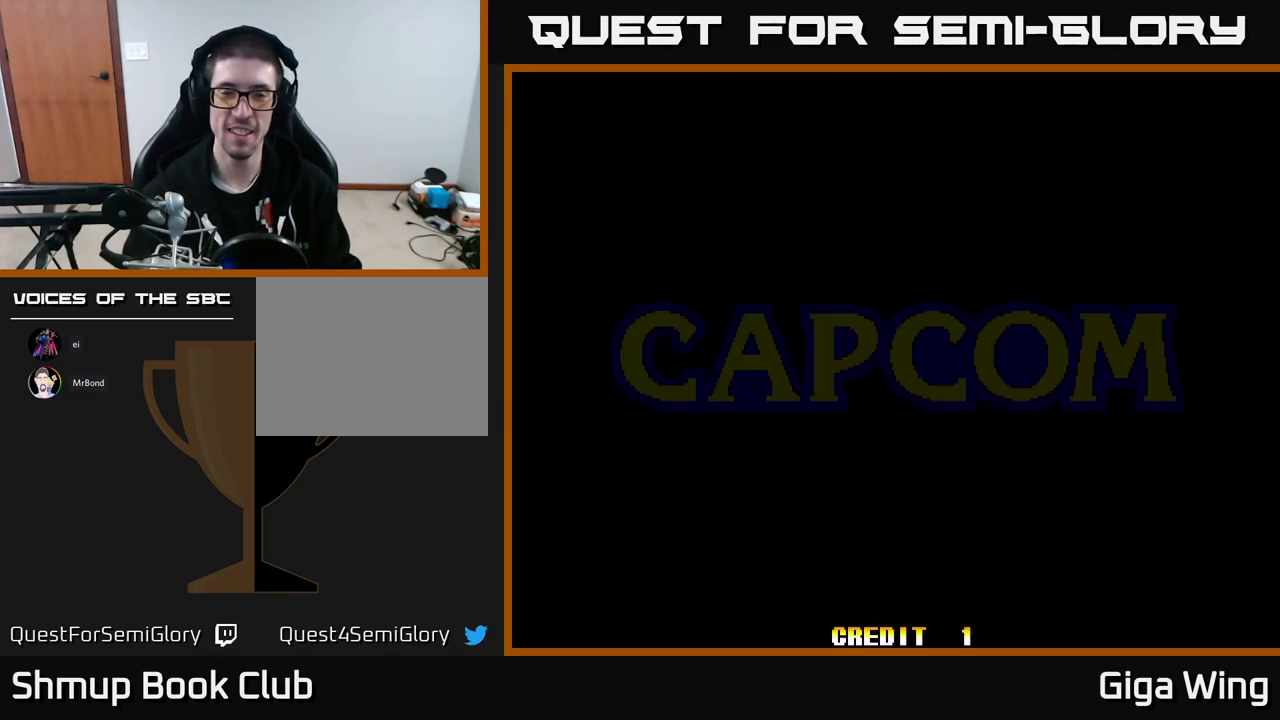
{"buttons": ["START"], "left_stick": "center", "events": [[217, "START", "down"], [300, "START", "up"], [500, "START", "down"]]}
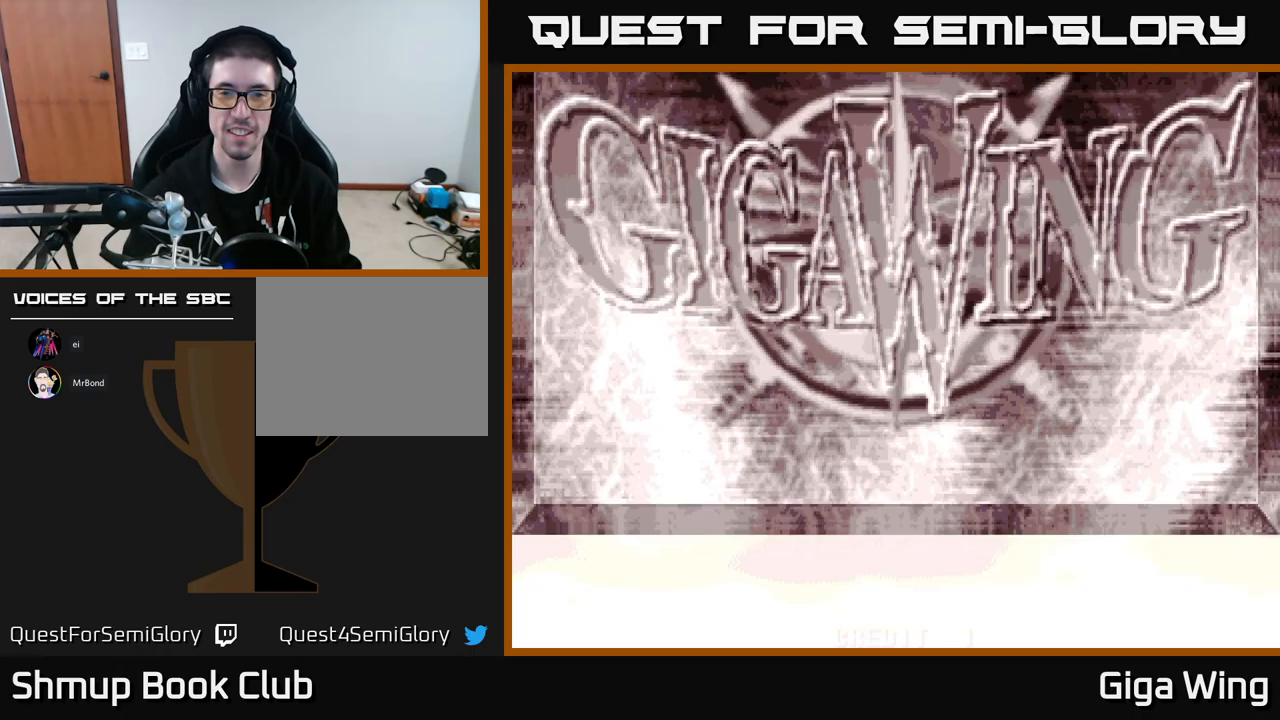
{"buttons": [], "left_stick": "center", "events": [[133, "START", "up"]]}
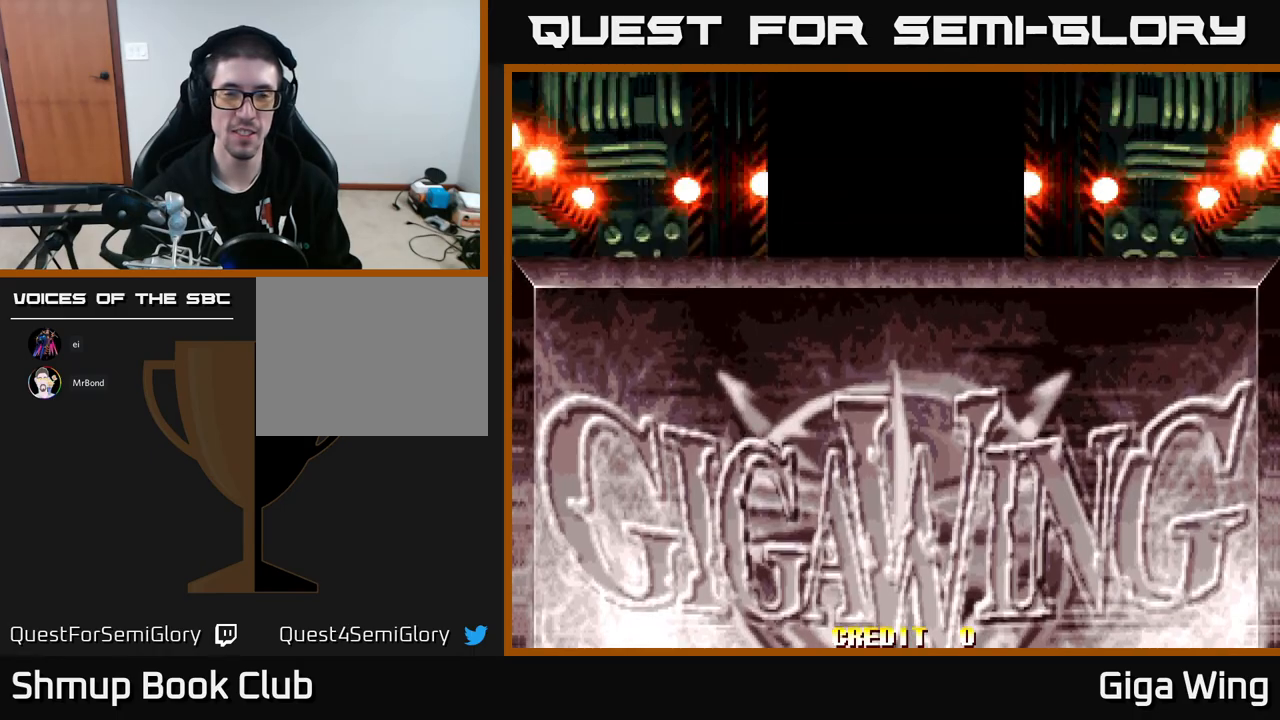
{"buttons": [], "left_stick": "center", "events": [[333, "DPAD_UP", "down"], [450, "DPAD_UP", "up"]]}
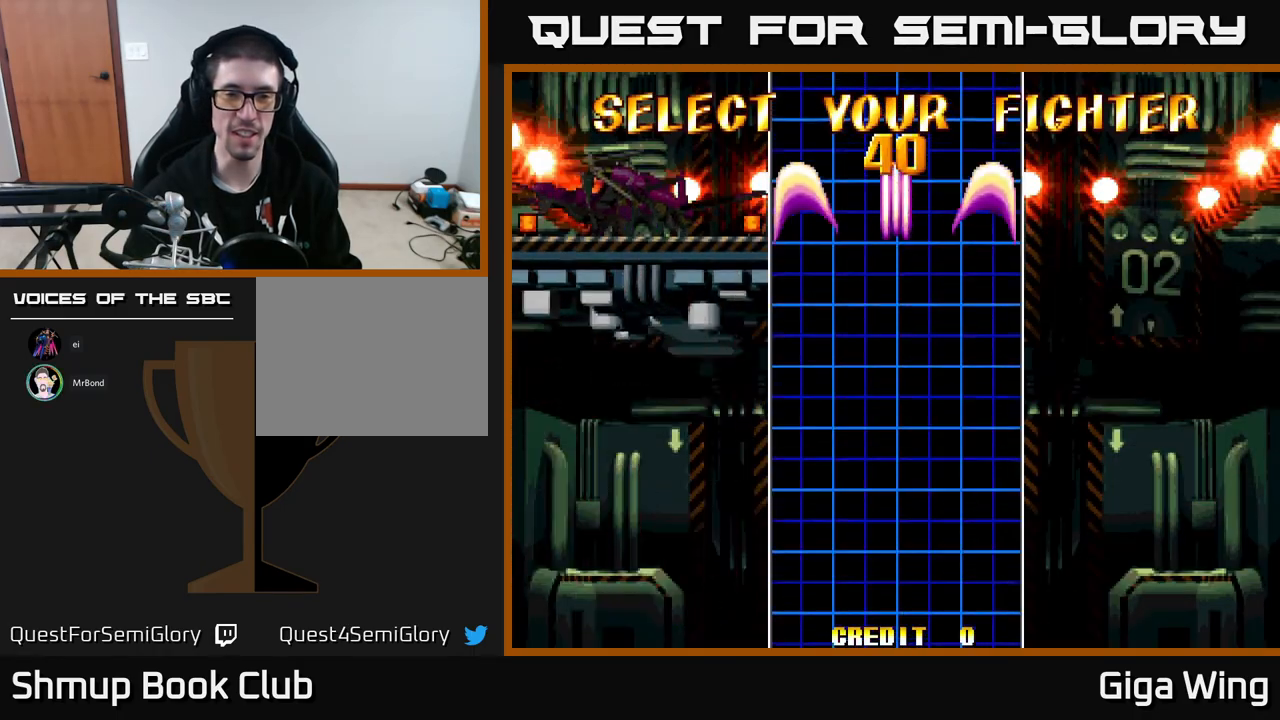
{"buttons": [], "left_stick": "center", "events": []}
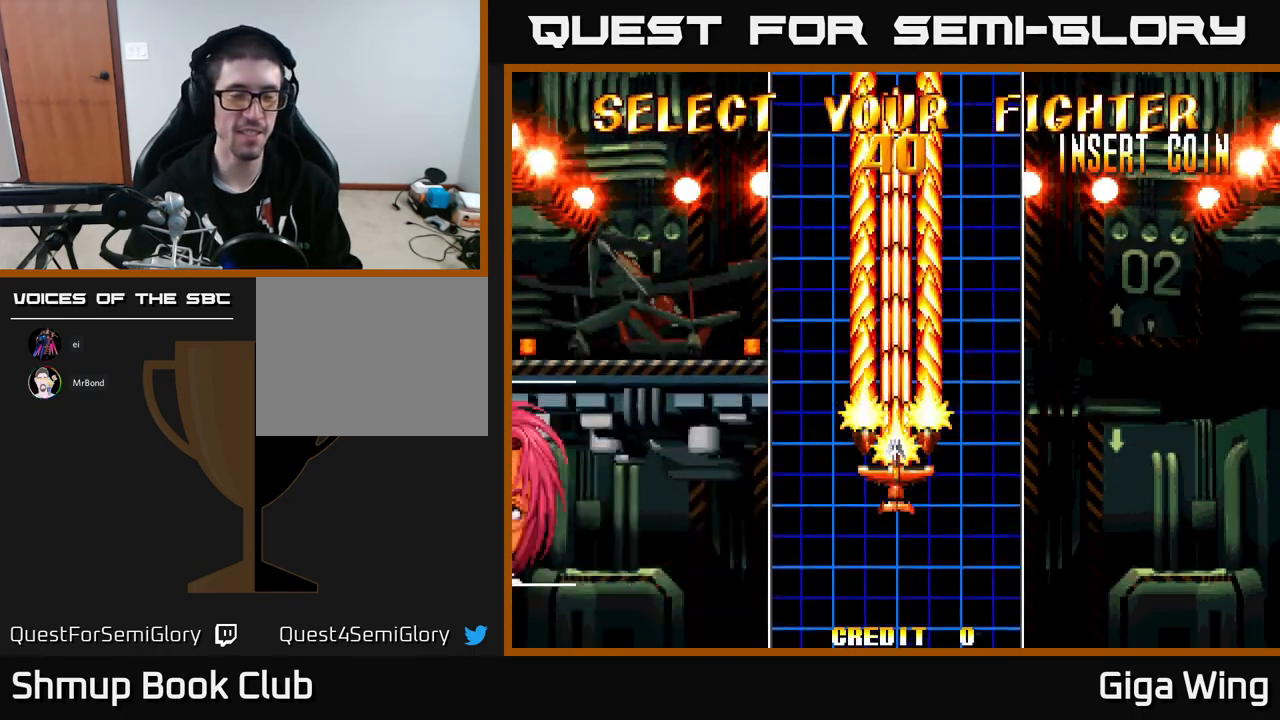
{"buttons": [], "left_stick": "center", "events": [[267, "A", "down"], [333, "A", "up"]]}